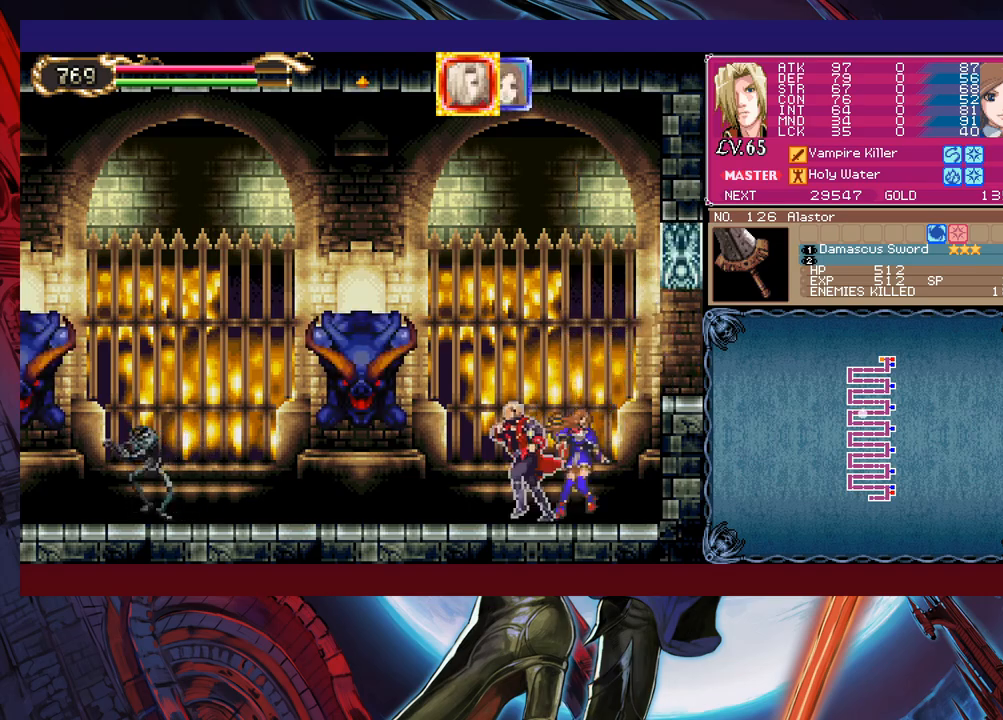
Gameplay with a controller (Xbox layout); each line is a JSON object with the inputs held at the frame after it. "events" lists button and stick changes between this image and that frame as [ms after this image, input, new state], when the widget could be followed in between. Not read: L2 R2 right_stick.
{"buttons": [], "left_stick": "left", "events": [[50, "X", "down"], [183, "X", "up"], [400, "Y", "down"], [400, "left_stick", "down"], [500, "Y", "up"], [500, "left_stick", "left"]]}
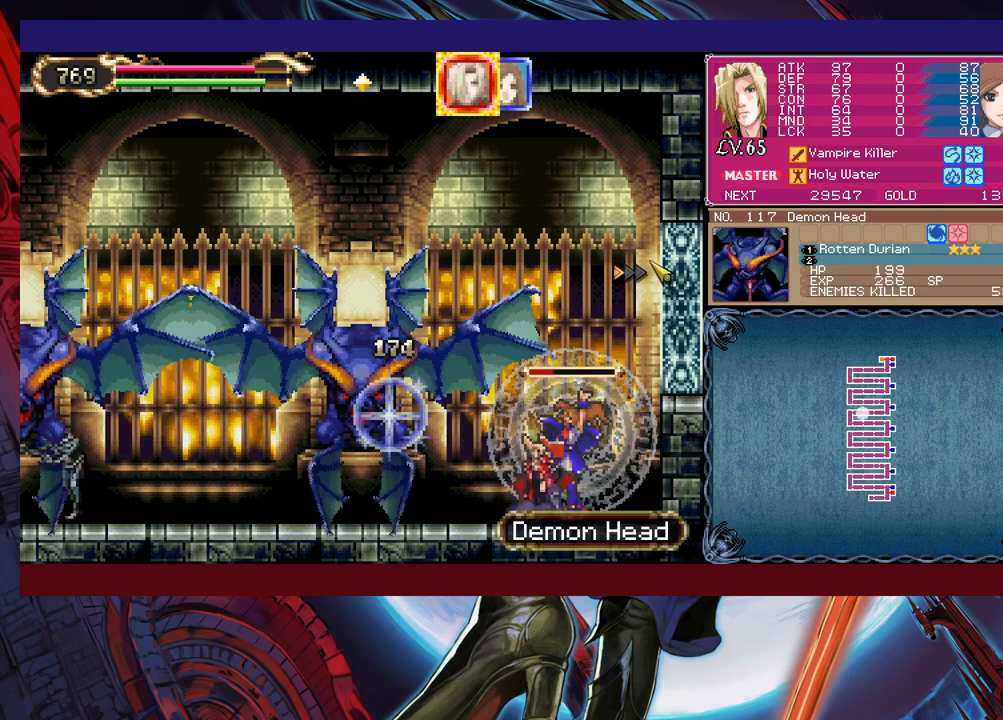
{"buttons": ["Y"], "left_stick": "left", "events": [[100, "X", "down"], [233, "X", "up"], [400, "left_stick", "down-left"], [483, "Y", "down"], [500, "left_stick", "left"]]}
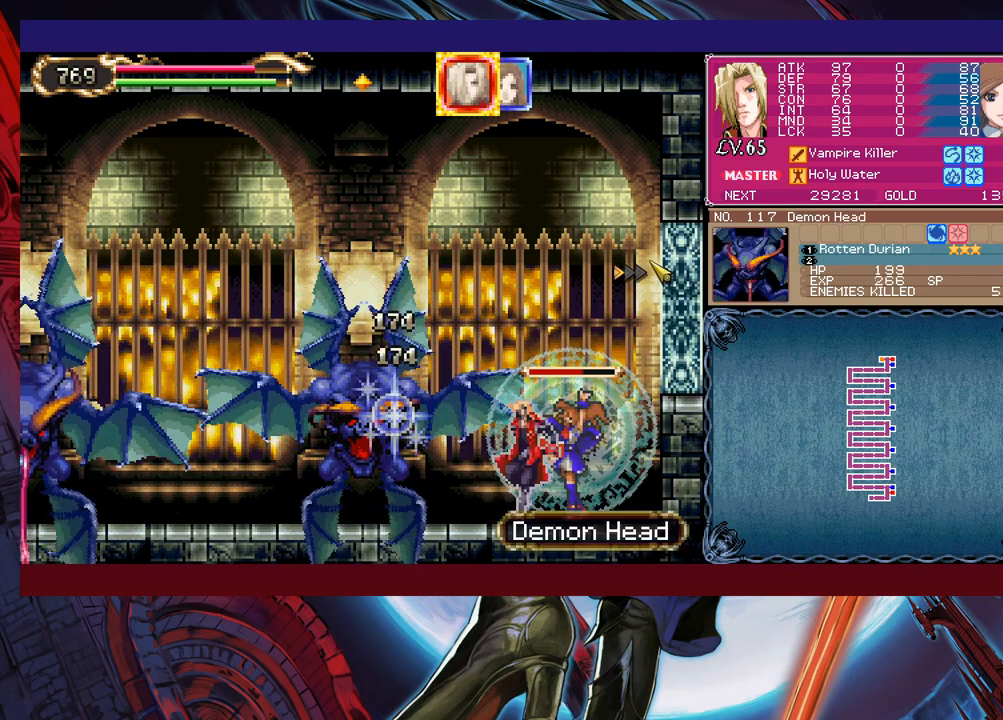
{"buttons": [], "left_stick": "up-left", "events": [[50, "Y", "up"], [100, "B", "down"], [250, "left_stick", "up-left"], [400, "B", "up"]]}
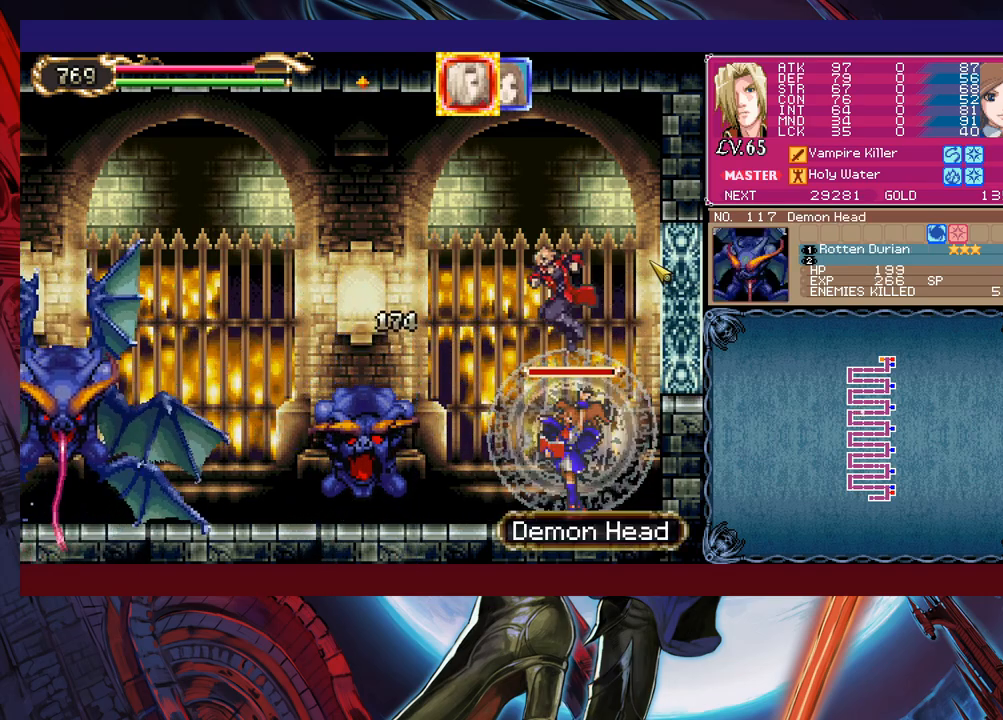
{"buttons": [], "left_stick": "up-left", "events": [[133, "B", "down"], [250, "B", "up"], [333, "X", "down"], [433, "X", "up"]]}
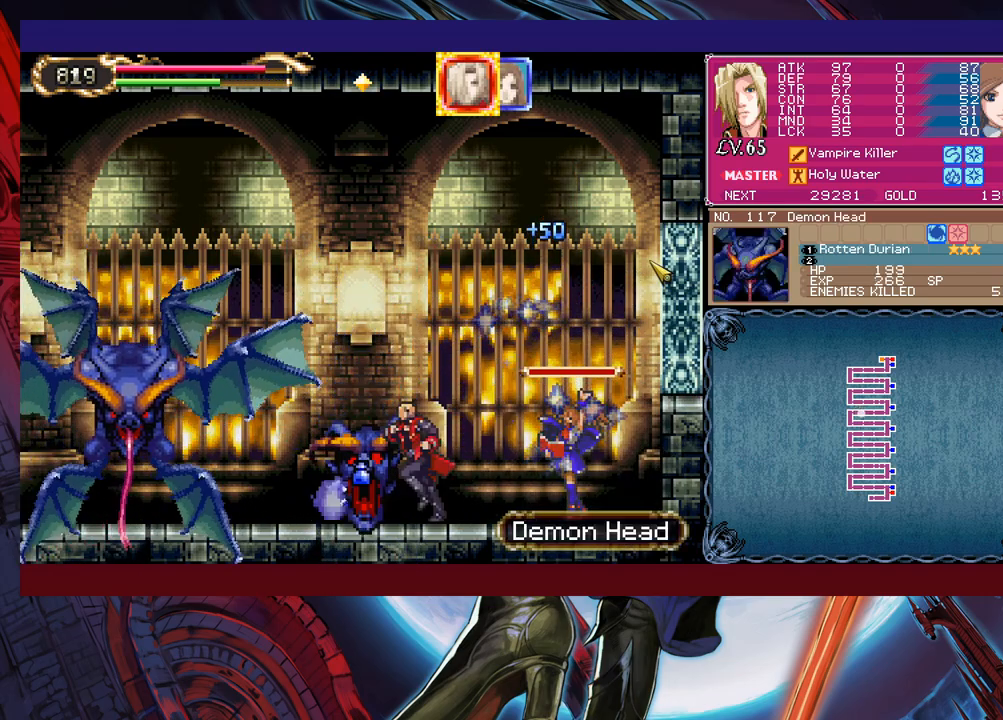
{"buttons": ["X"], "left_stick": "left", "events": [[100, "left_stick", "left"], [250, "B", "down"], [300, "B", "up"], [350, "X", "down"]]}
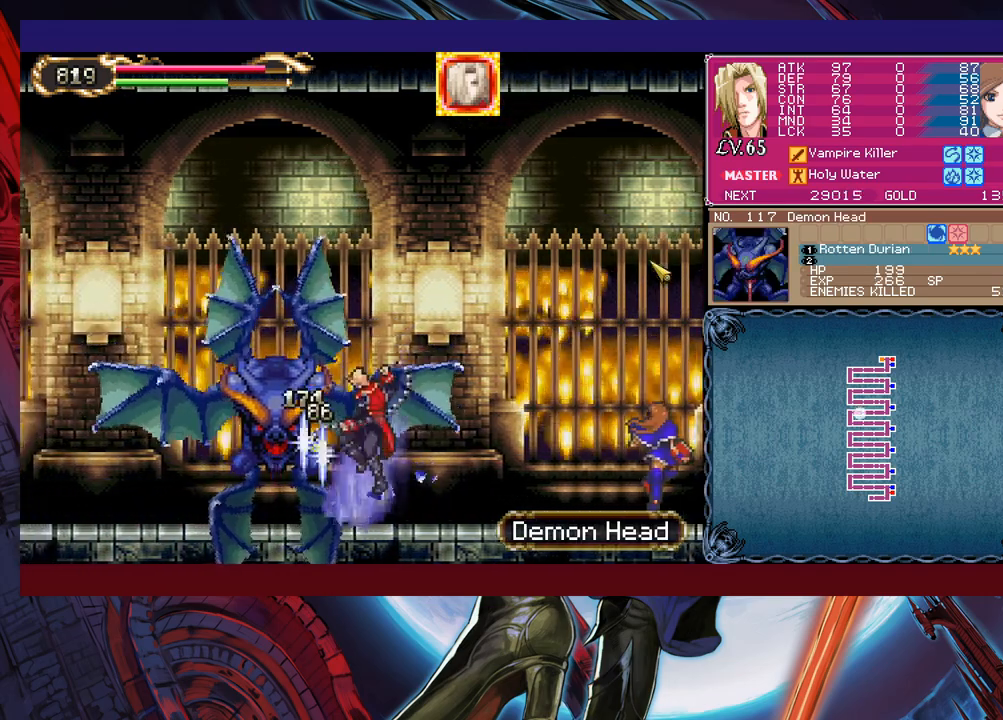
{"buttons": ["B"], "left_stick": "left", "events": [[100, "X", "up"], [500, "B", "down"]]}
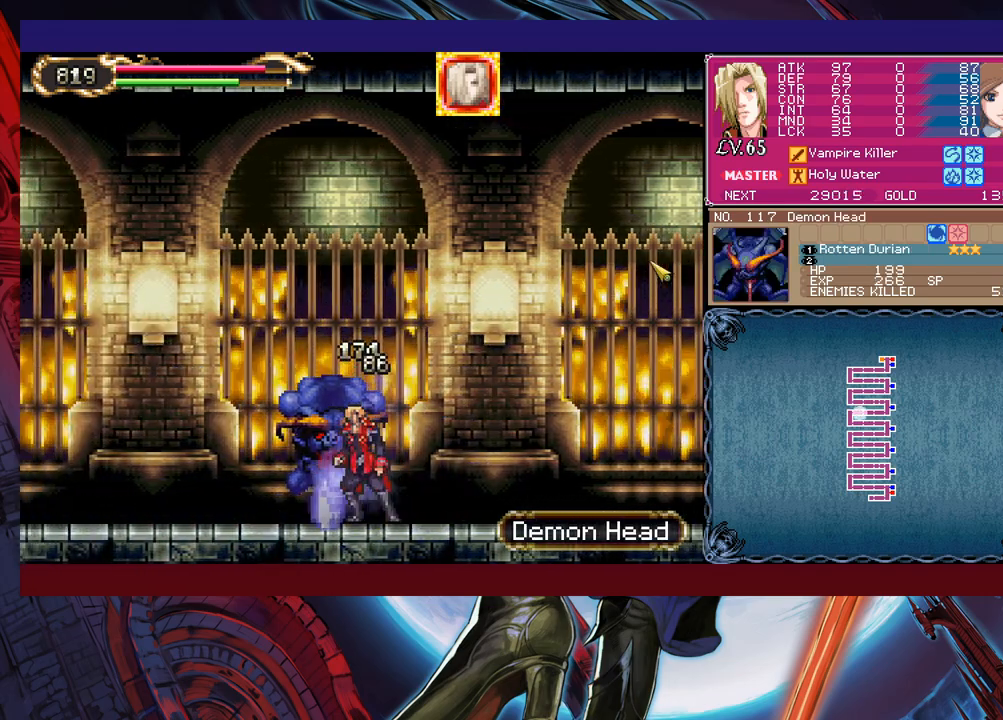
{"buttons": ["X"], "left_stick": "up-left", "events": [[100, "left_stick", "up-left"], [250, "B", "up"], [350, "X", "down"]]}
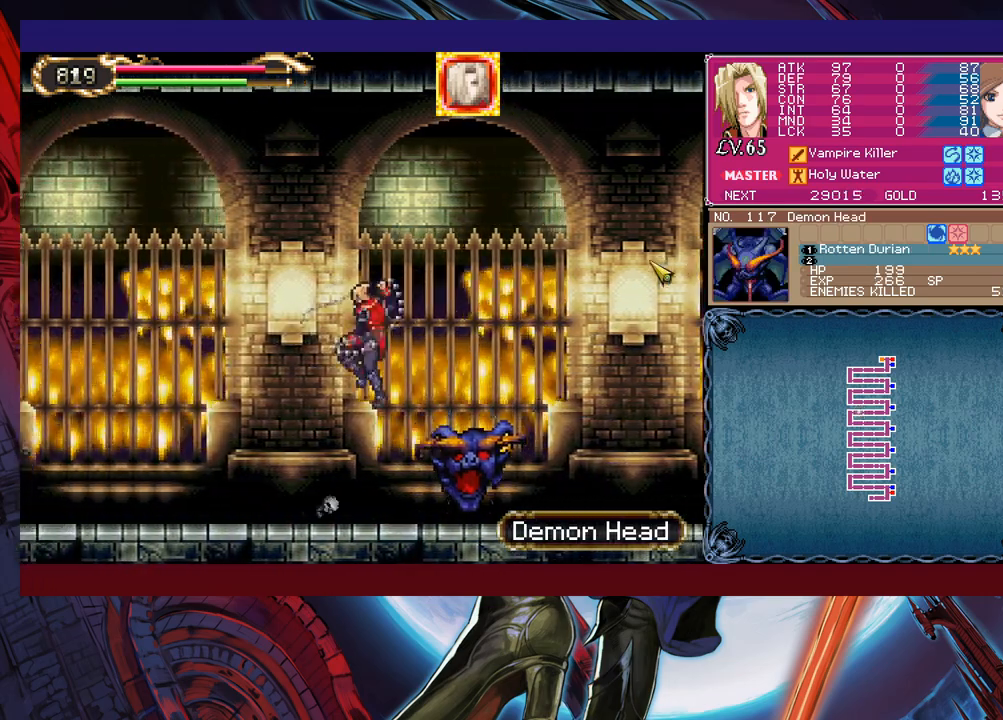
{"buttons": ["X"], "left_stick": "left", "events": [[50, "X", "up"], [50, "left_stick", "left"], [500, "X", "down"]]}
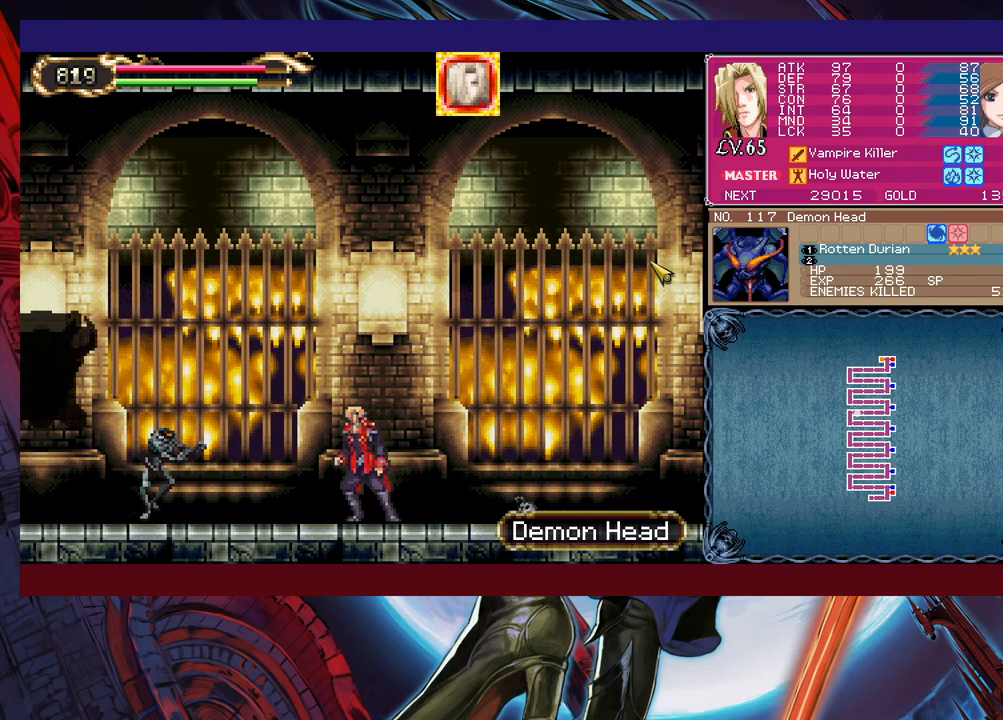
{"buttons": [], "left_stick": "left", "events": [[100, "X", "up"], [150, "left_stick", "center"], [233, "Y", "down"], [283, "left_stick", "down"], [350, "Y", "up"], [400, "X", "down"], [400, "left_stick", "left"], [500, "X", "up"]]}
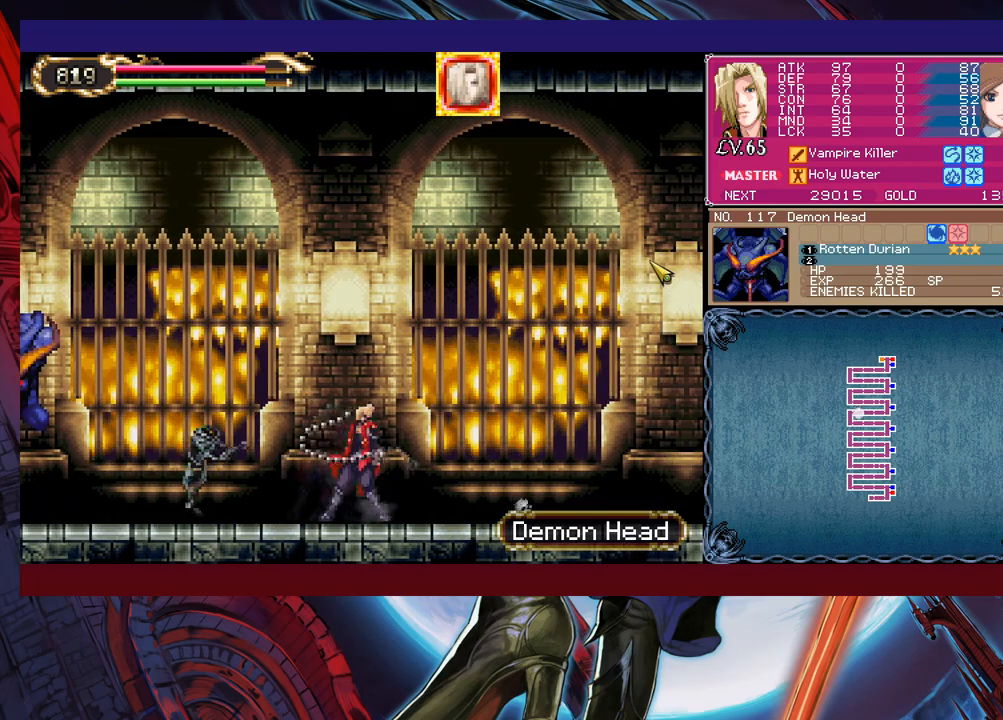
{"buttons": ["R1"], "left_stick": "left", "events": [[100, "B", "down"], [150, "B", "up"], [150, "left_stick", "center"], [200, "X", "down"], [283, "X", "up"], [350, "left_stick", "down-left"], [450, "left_stick", "left"], [500, "R1", "down"]]}
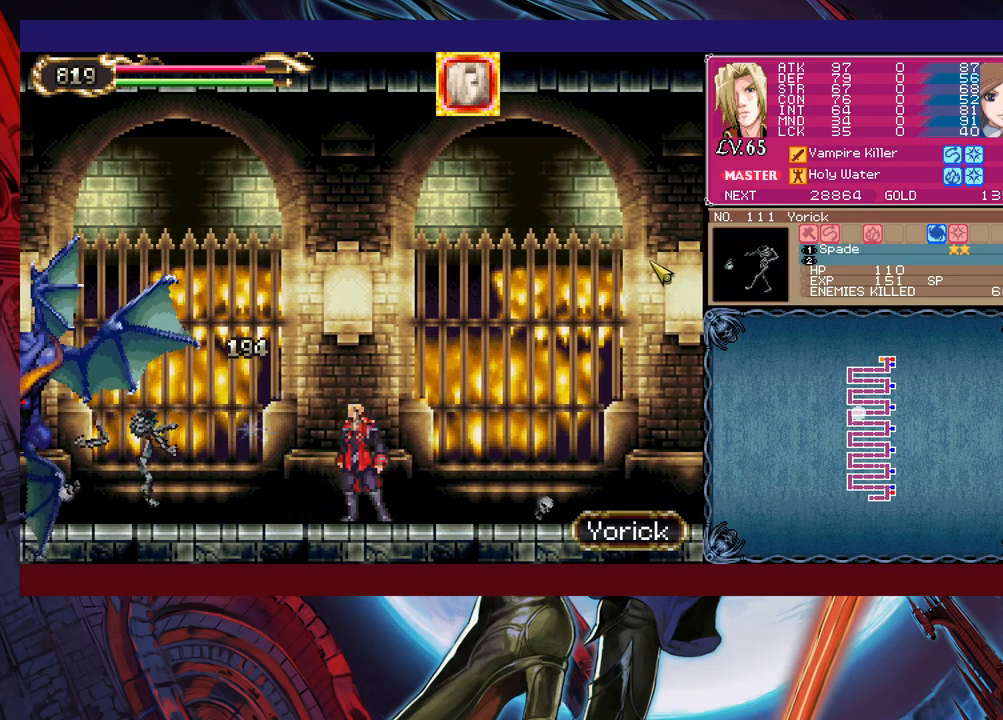
{"buttons": [], "left_stick": "left", "events": [[83, "R1", "up"], [100, "B", "down"], [183, "B", "up"], [200, "X", "down"], [383, "X", "up"]]}
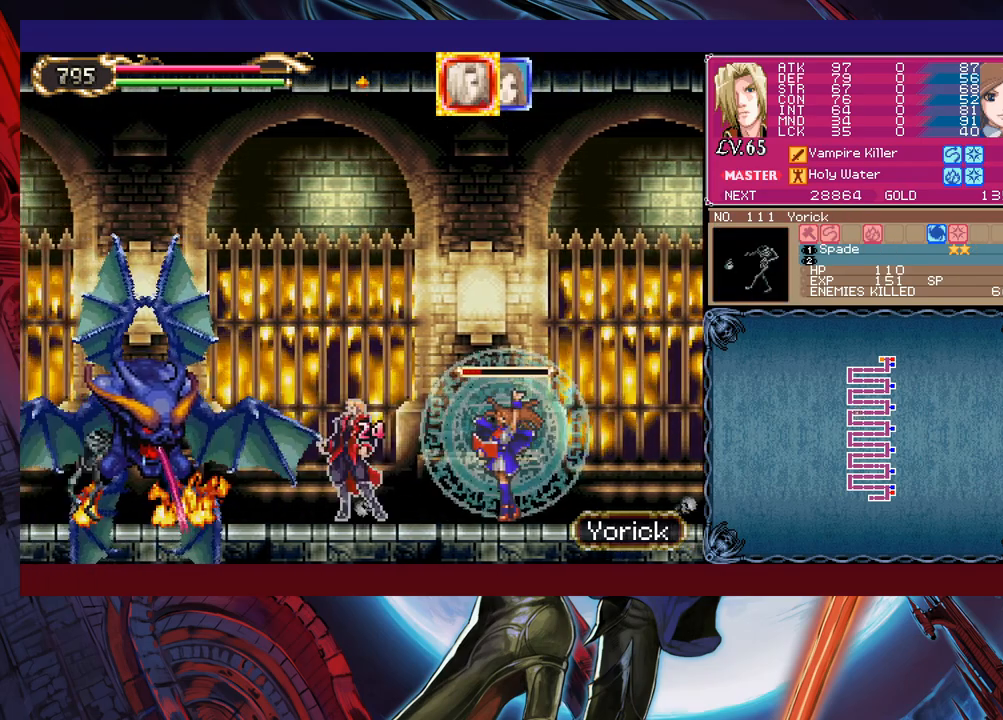
{"buttons": [], "left_stick": "left", "events": [[133, "X", "down"], [183, "X", "up"], [250, "X", "down"], [300, "X", "up"], [400, "X", "down"], [483, "X", "up"]]}
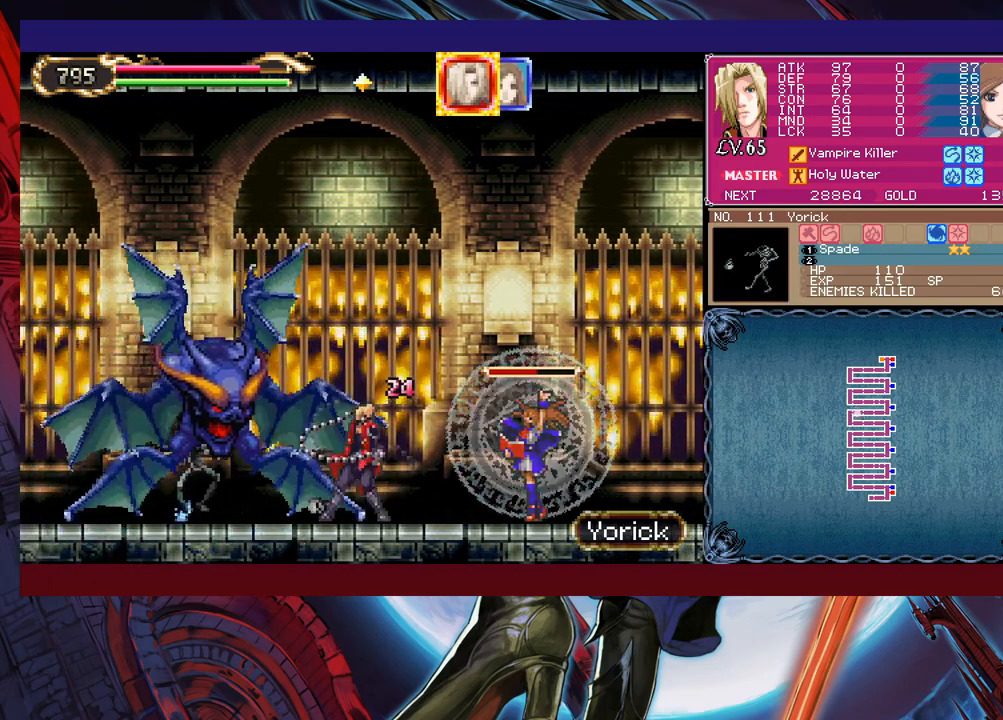
{"buttons": ["X"], "left_stick": "down-left", "events": [[33, "X", "down"], [133, "X", "up"], [450, "X", "down"], [450, "left_stick", "down-left"]]}
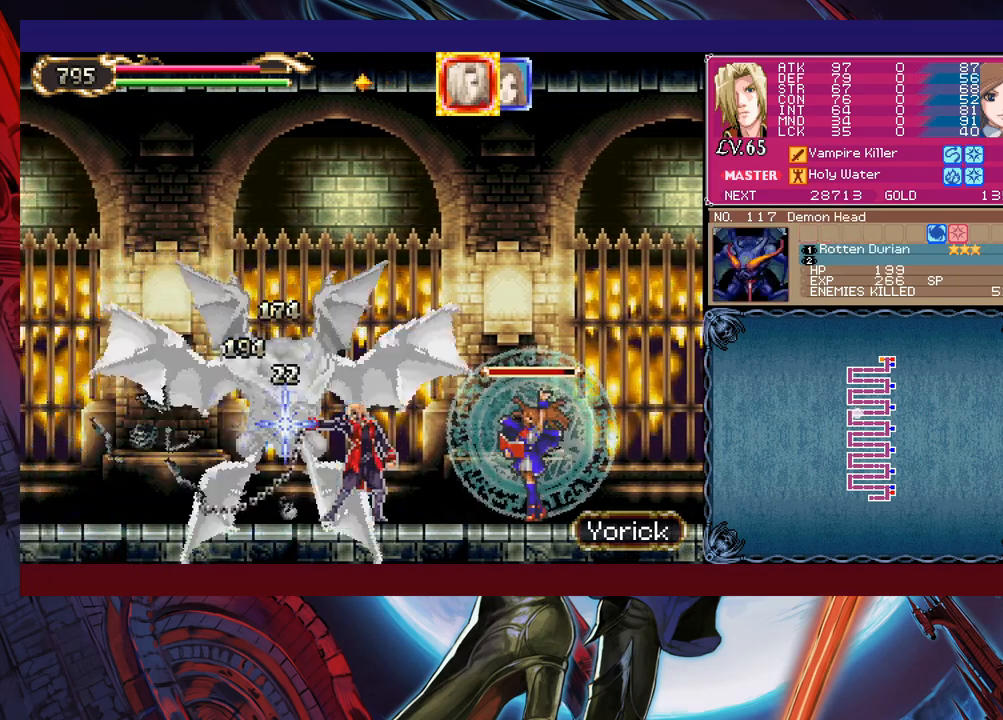
{"buttons": [], "left_stick": "left", "events": [[33, "X", "up"], [83, "X", "down"], [183, "X", "up"], [283, "left_stick", "left"]]}
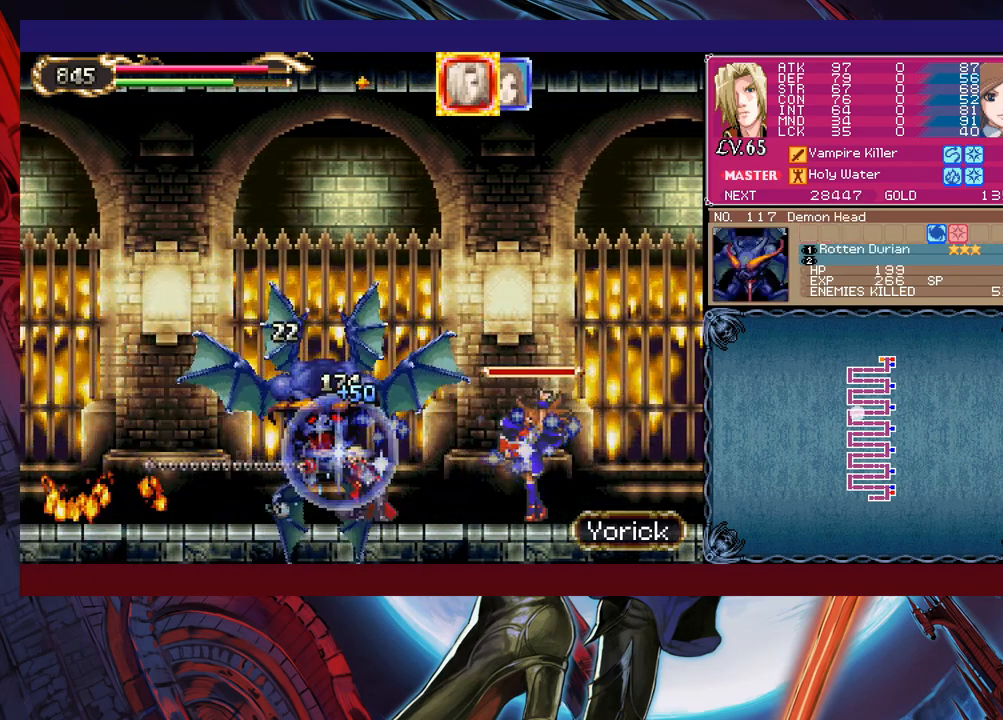
{"buttons": ["B"], "left_stick": "down-left", "events": [[350, "Y", "down"], [350, "left_stick", "right"], [383, "B", "down"], [383, "Y", "up"], [450, "B", "up"], [450, "left_stick", "down-left"], [500, "B", "down"]]}
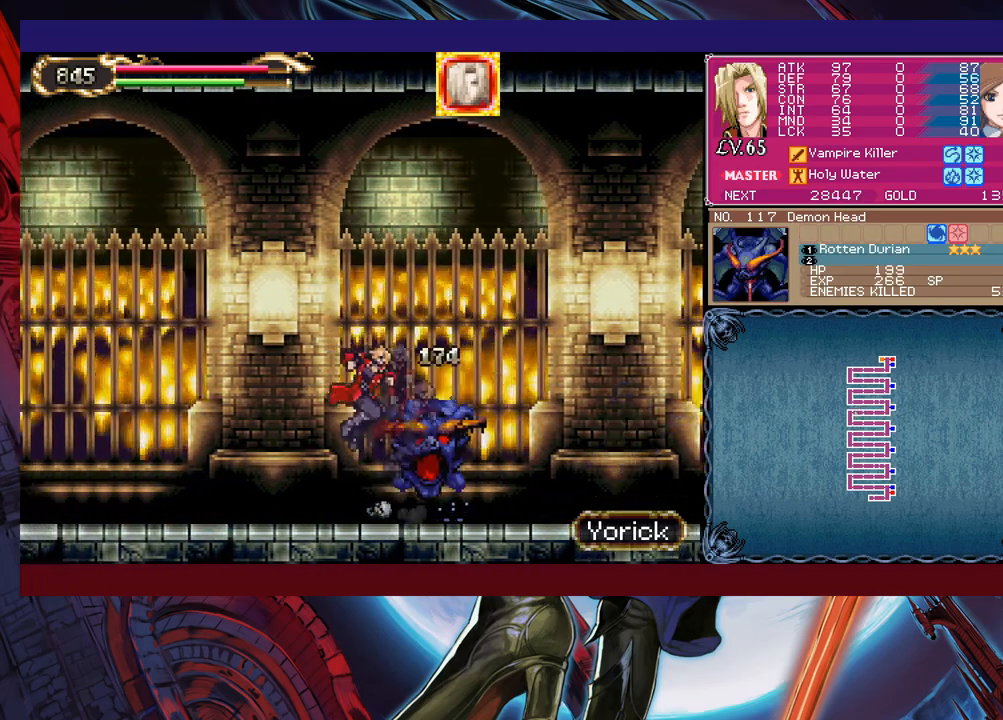
{"buttons": [], "left_stick": "down-left", "events": [[50, "B", "up"], [100, "B", "down"], [183, "B", "up"], [250, "Y", "down"], [250, "left_stick", "center"], [300, "left_stick", "right"], [333, "B", "down"], [333, "Y", "up"], [400, "B", "up"], [400, "left_stick", "down-left"], [450, "B", "down"], [500, "B", "up"]]}
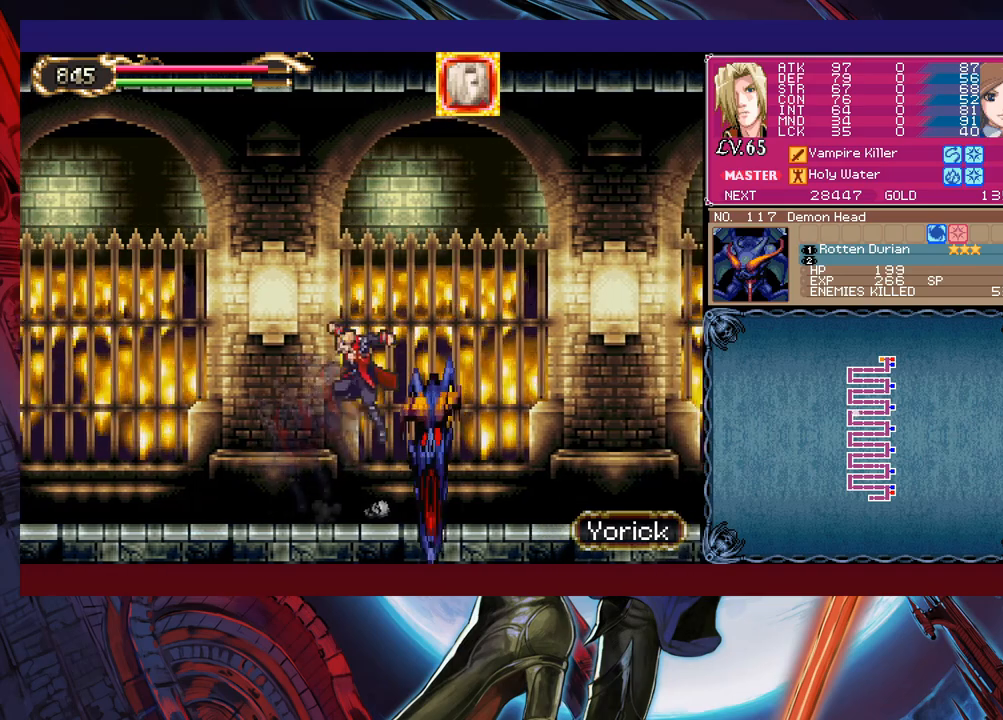
{"buttons": [], "left_stick": "left", "events": [[50, "B", "down"], [133, "B", "up"], [200, "left_stick", "center"], [233, "Y", "down"], [283, "left_stick", "left"], [300, "R1", "down"], [333, "Y", "up"], [383, "R1", "up"]]}
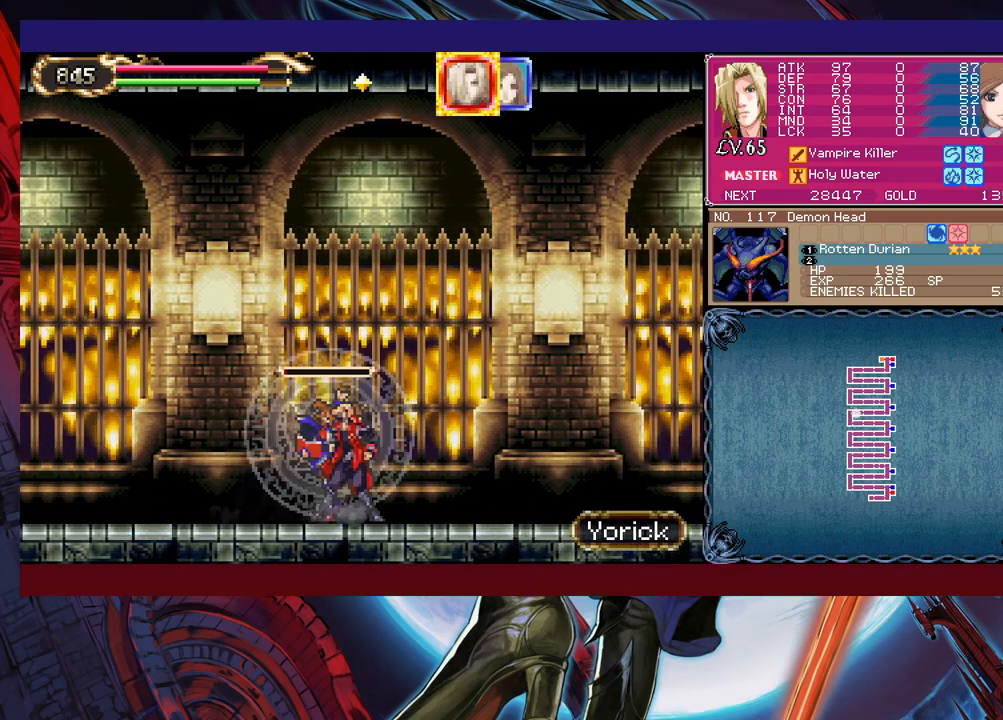
{"buttons": [], "left_stick": "down-left", "events": [[50, "Y", "down"], [50, "left_stick", "right"], [100, "B", "down"], [100, "Y", "up"], [183, "left_stick", "down-left"], [200, "B", "up"], [250, "B", "down"], [300, "B", "up"]]}
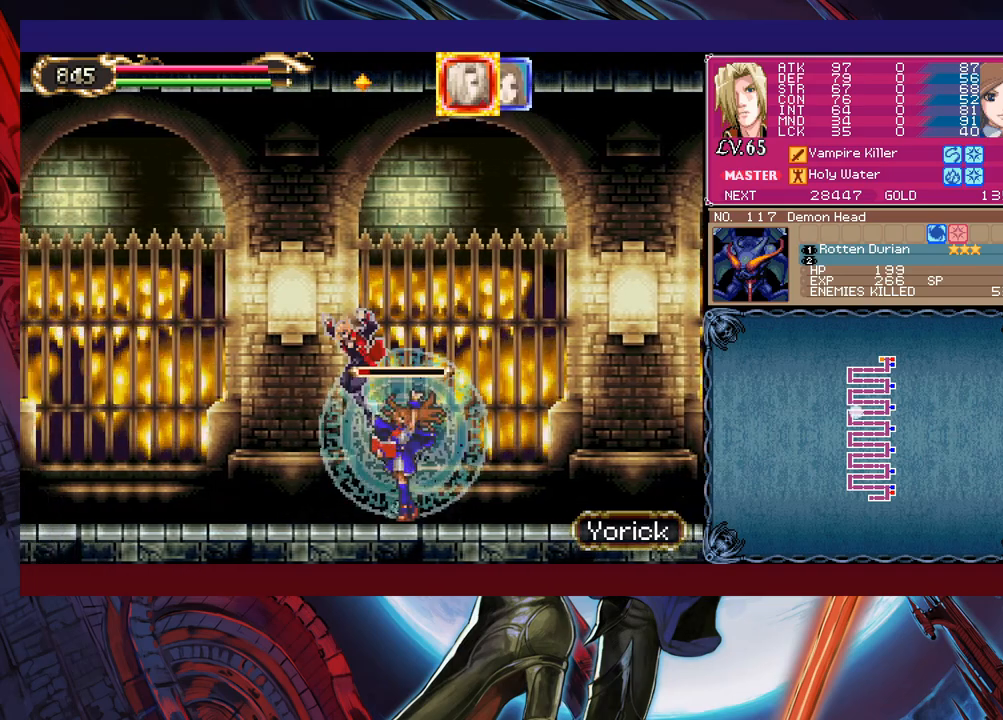
{"buttons": [], "left_stick": "down-left", "events": [[233, "left_stick", "right"], [250, "Y", "down"], [300, "B", "down"], [300, "Y", "up"], [350, "B", "up"], [350, "left_stick", "down-left"], [433, "B", "down"], [483, "B", "up"]]}
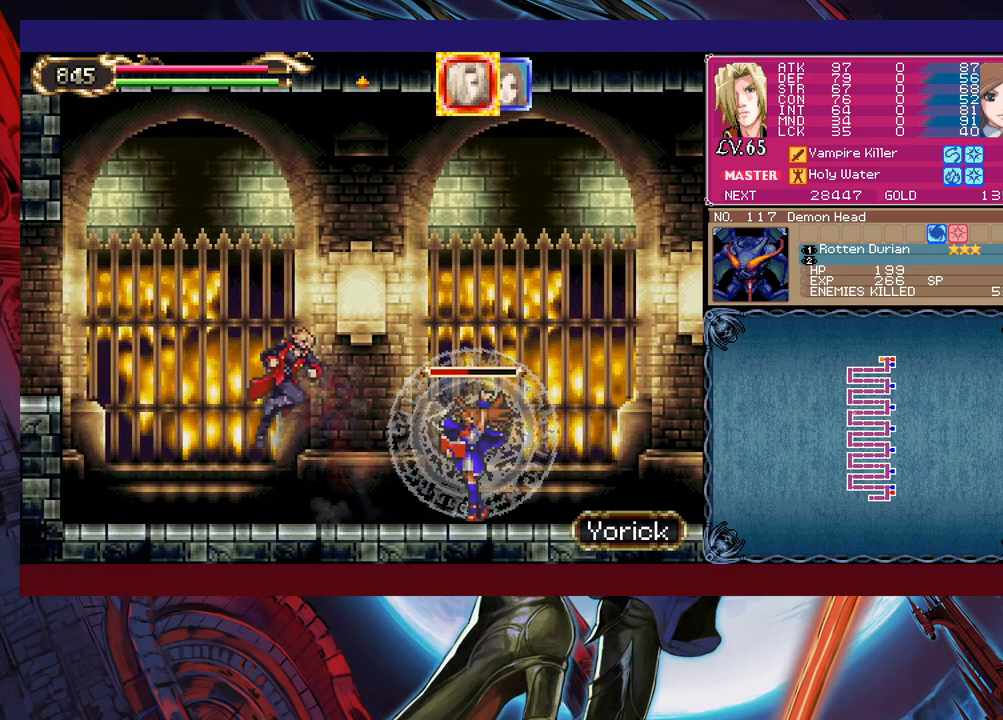
{"buttons": [], "left_stick": "down-left", "events": [[33, "B", "down"], [100, "B", "up"], [167, "left_stick", "right"], [183, "Y", "down"], [250, "B", "down"], [250, "Y", "up"], [283, "left_stick", "down-left"], [450, "B", "up"]]}
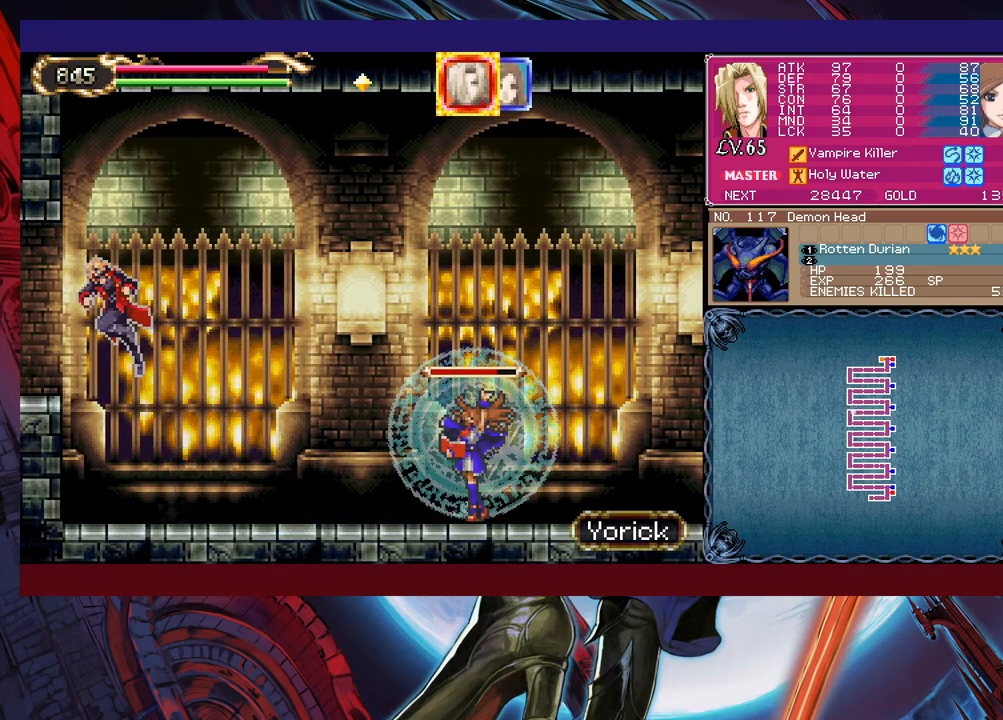
{"buttons": [], "left_stick": "left", "events": [[50, "left_stick", "center"], [250, "left_stick", "left"], [300, "B", "down"], [400, "B", "up"]]}
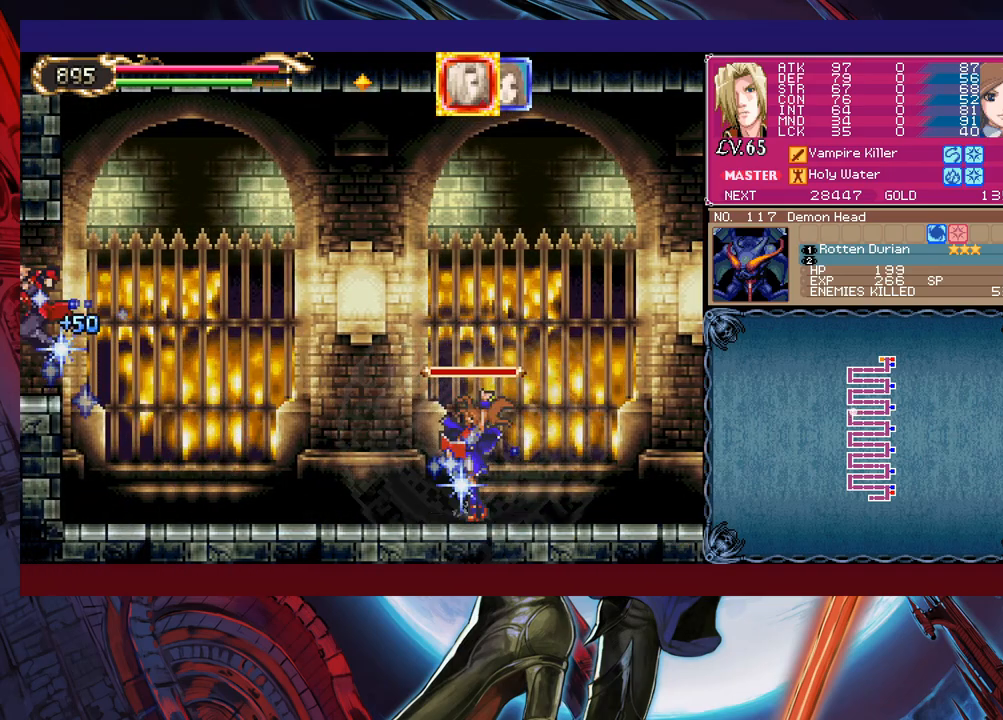
{"buttons": [], "left_stick": "left", "events": []}
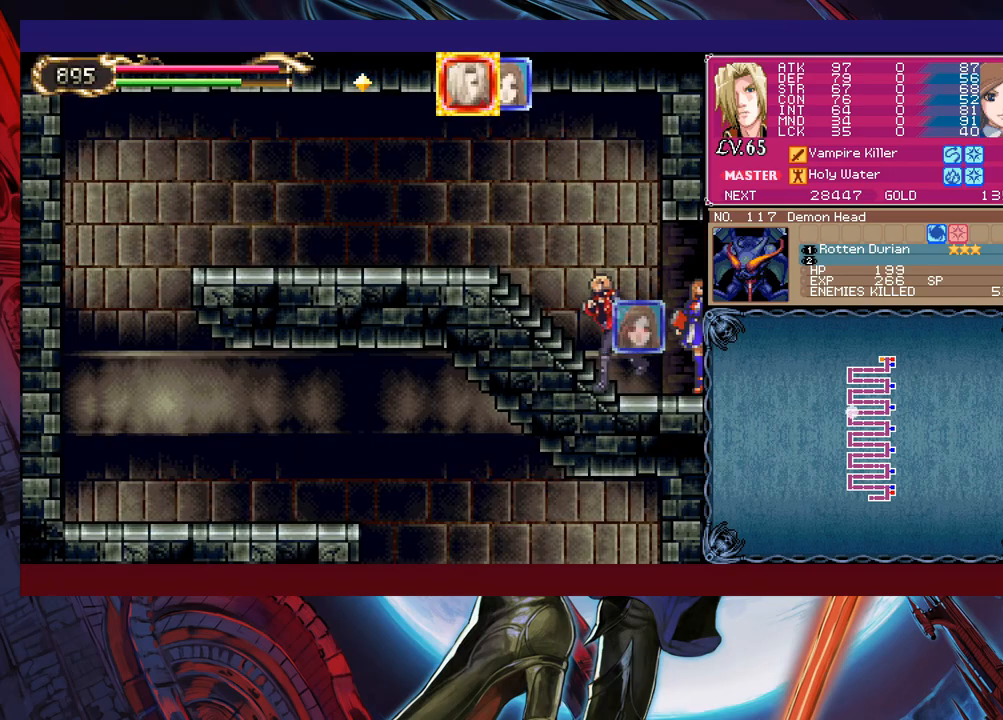
{"buttons": [], "left_stick": "right", "events": [[333, "R1", "down"], [350, "R1", "up"], [500, "left_stick", "right"]]}
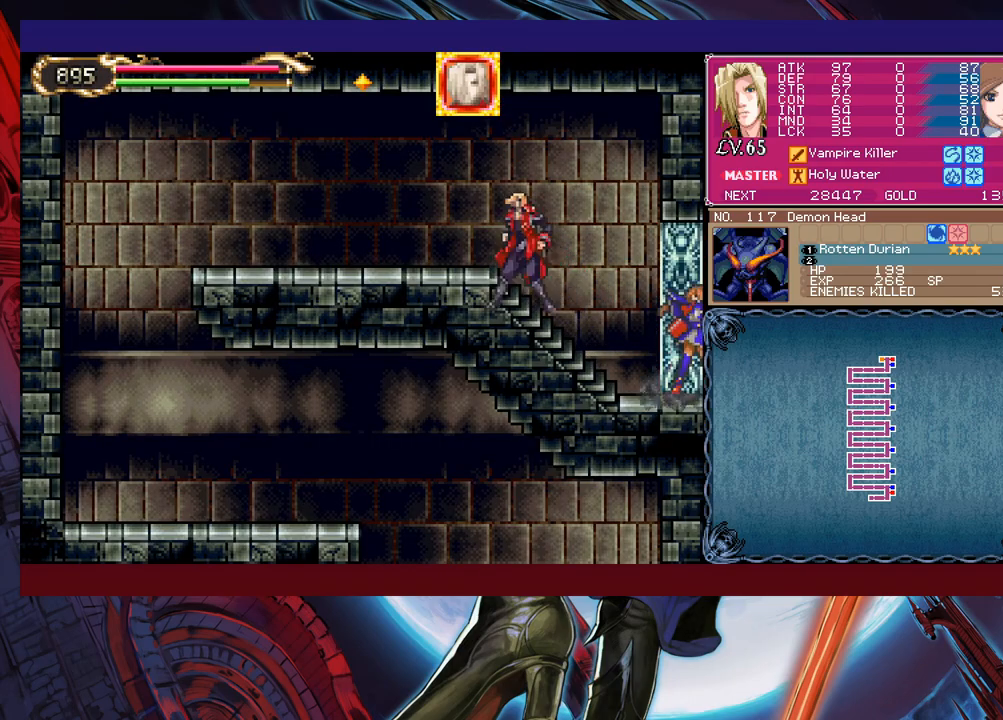
{"buttons": [], "left_stick": "left", "events": [[33, "Y", "down"], [50, "B", "down"], [50, "Y", "up"], [100, "left_stick", "left"], [133, "B", "up"], [350, "left_stick", "right"], [383, "Y", "down"], [400, "B", "down"], [400, "Y", "up"], [450, "B", "up"], [450, "left_stick", "left"]]}
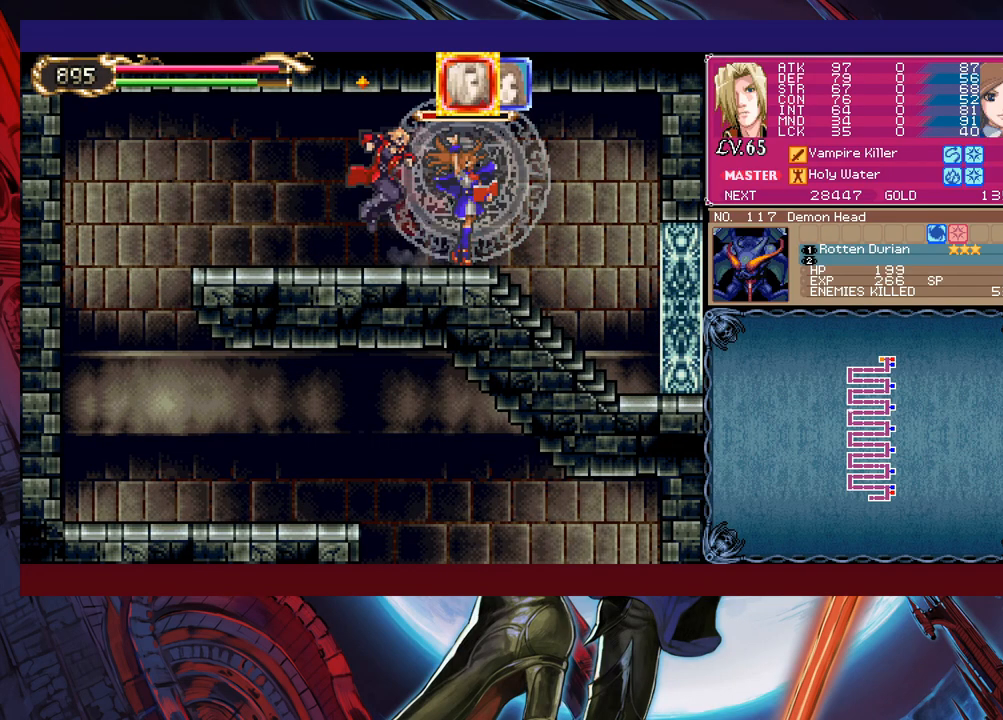
{"buttons": [], "left_stick": "down-left", "events": [[183, "left_stick", "right"], [200, "Y", "down"], [233, "B", "down"], [250, "Y", "up"], [250, "left_stick", "left"], [283, "B", "up"], [450, "left_stick", "down-left"]]}
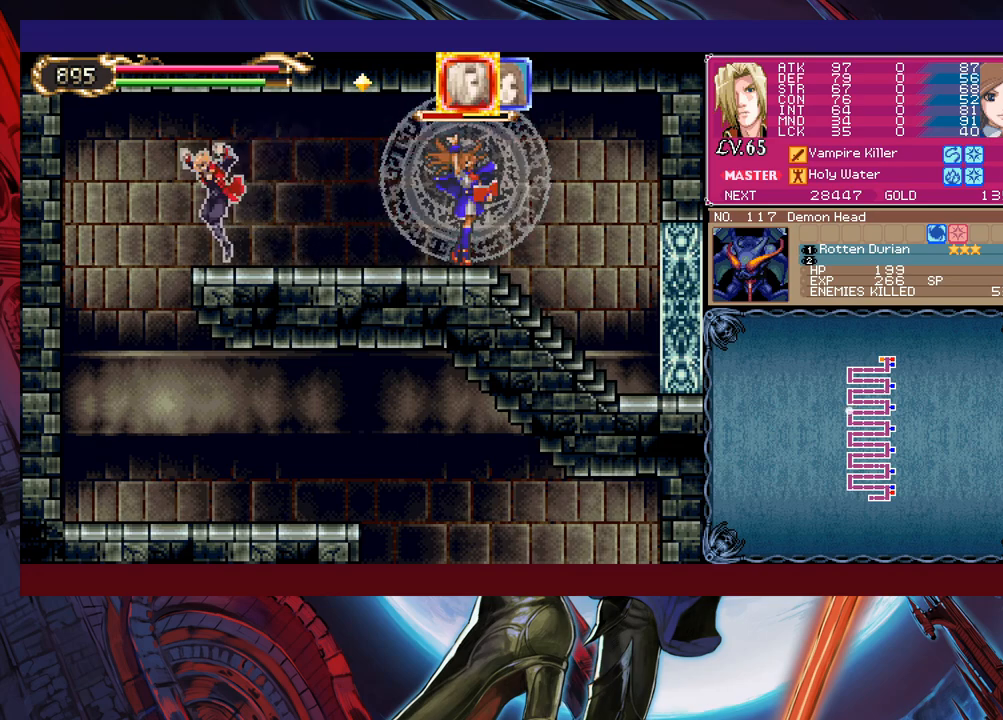
{"buttons": [], "left_stick": "right", "events": [[33, "B", "down"], [100, "B", "up"], [133, "left_stick", "left"], [250, "left_stick", "center"], [333, "left_stick", "right"]]}
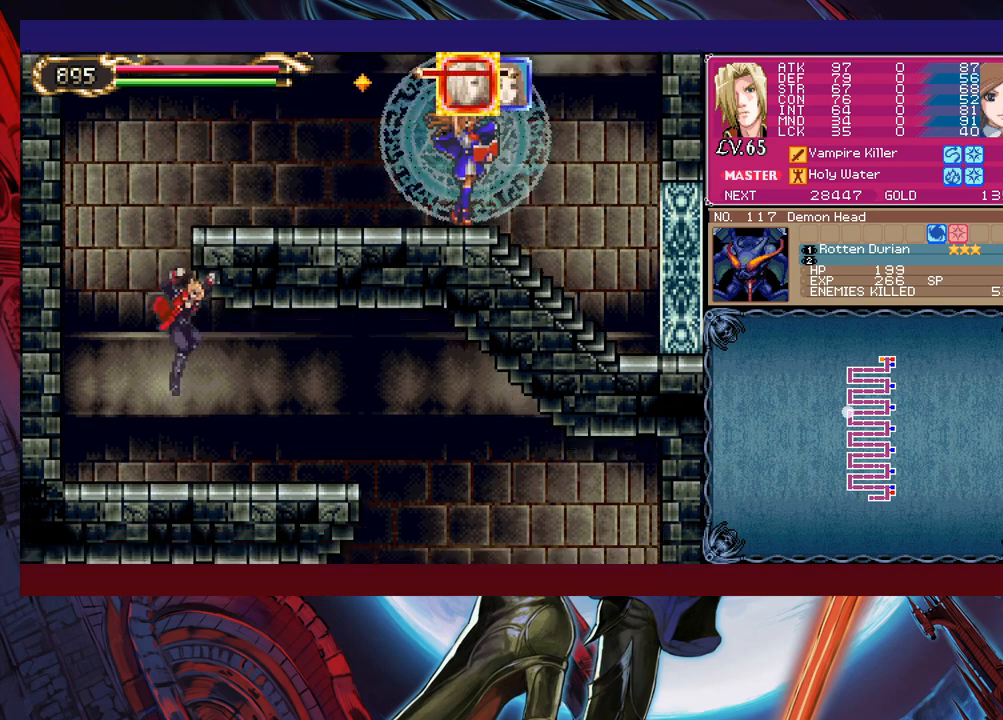
{"buttons": ["B"], "left_stick": "down-right", "events": [[100, "left_stick", "left"], [150, "Y", "down"], [183, "B", "down"], [183, "Y", "up"], [200, "B", "up"], [200, "left_stick", "down-right"], [450, "B", "down"]]}
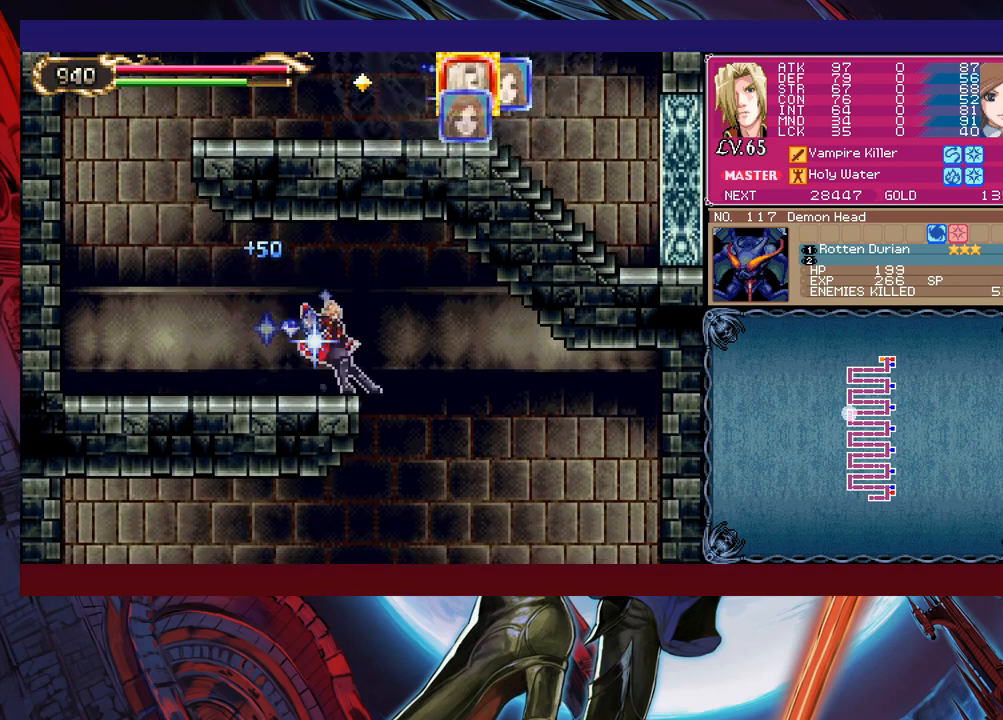
{"buttons": [], "left_stick": "down-left", "events": [[50, "B", "up"], [300, "left_stick", "left"], [500, "left_stick", "down-left"]]}
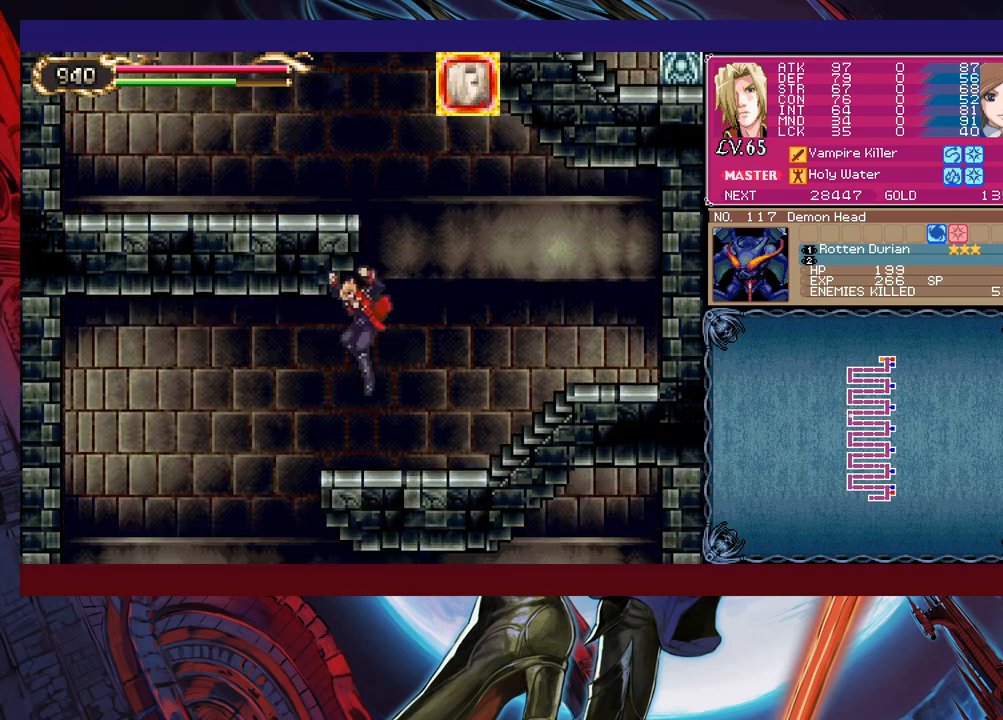
{"buttons": [], "left_stick": "right", "events": [[100, "B", "down"], [200, "B", "up"], [333, "left_stick", "center"], [400, "left_stick", "right"]]}
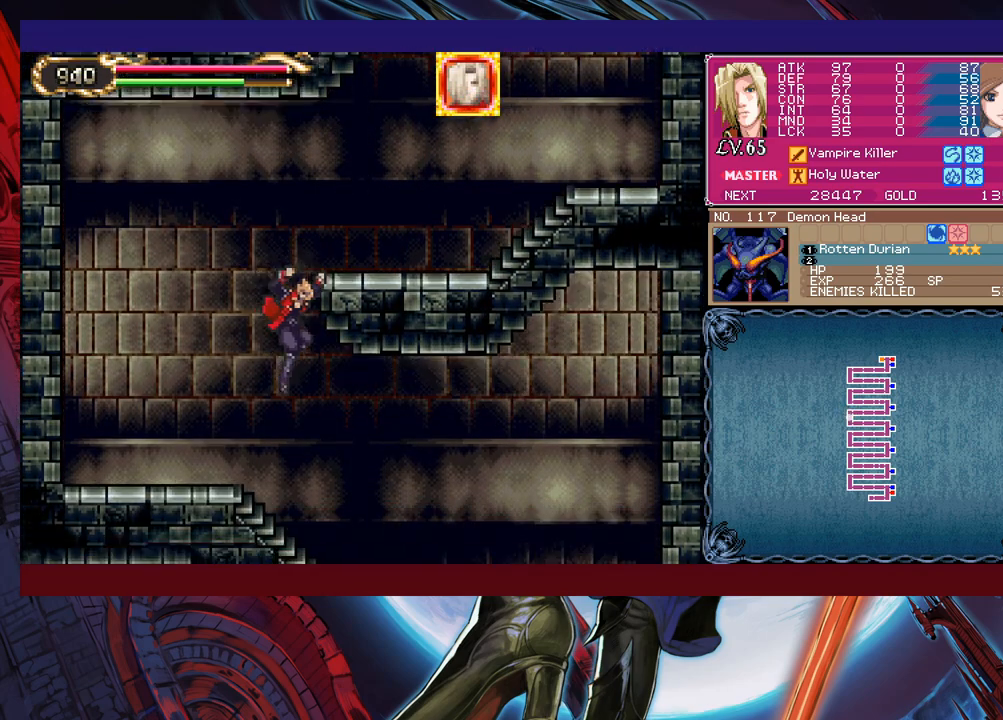
{"buttons": [], "left_stick": "down-right", "events": [[200, "Y", "down"], [200, "left_stick", "left"], [250, "B", "down"], [250, "Y", "up"], [300, "B", "up"], [300, "left_stick", "down-right"]]}
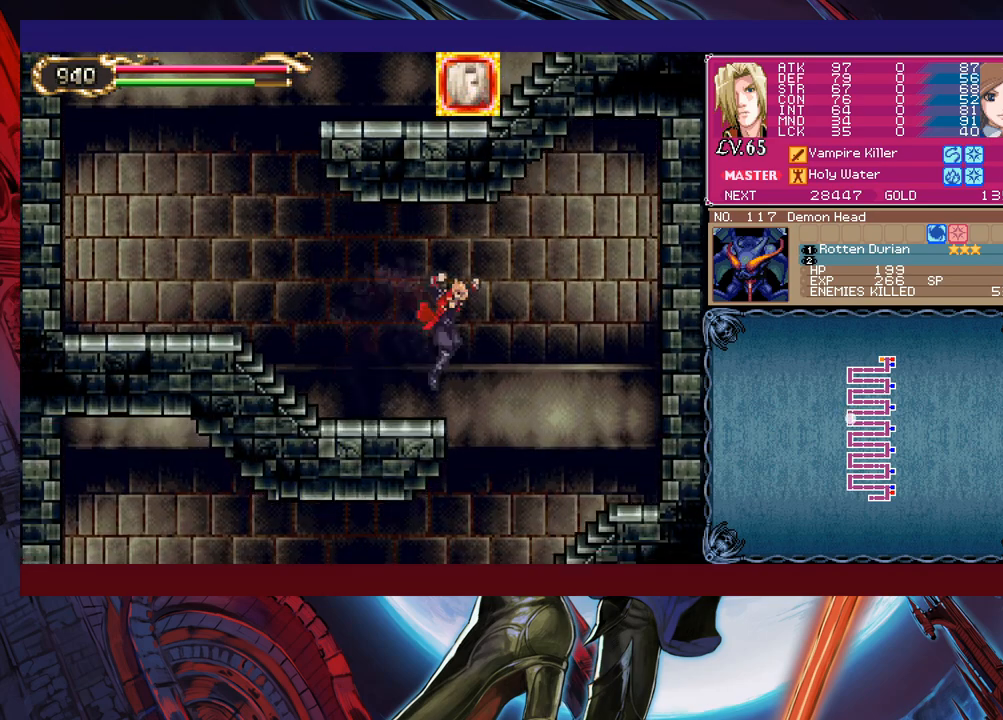
{"buttons": [], "left_stick": "left", "events": [[83, "B", "down"], [150, "B", "up"], [200, "left_stick", "right"], [333, "left_stick", "left"]]}